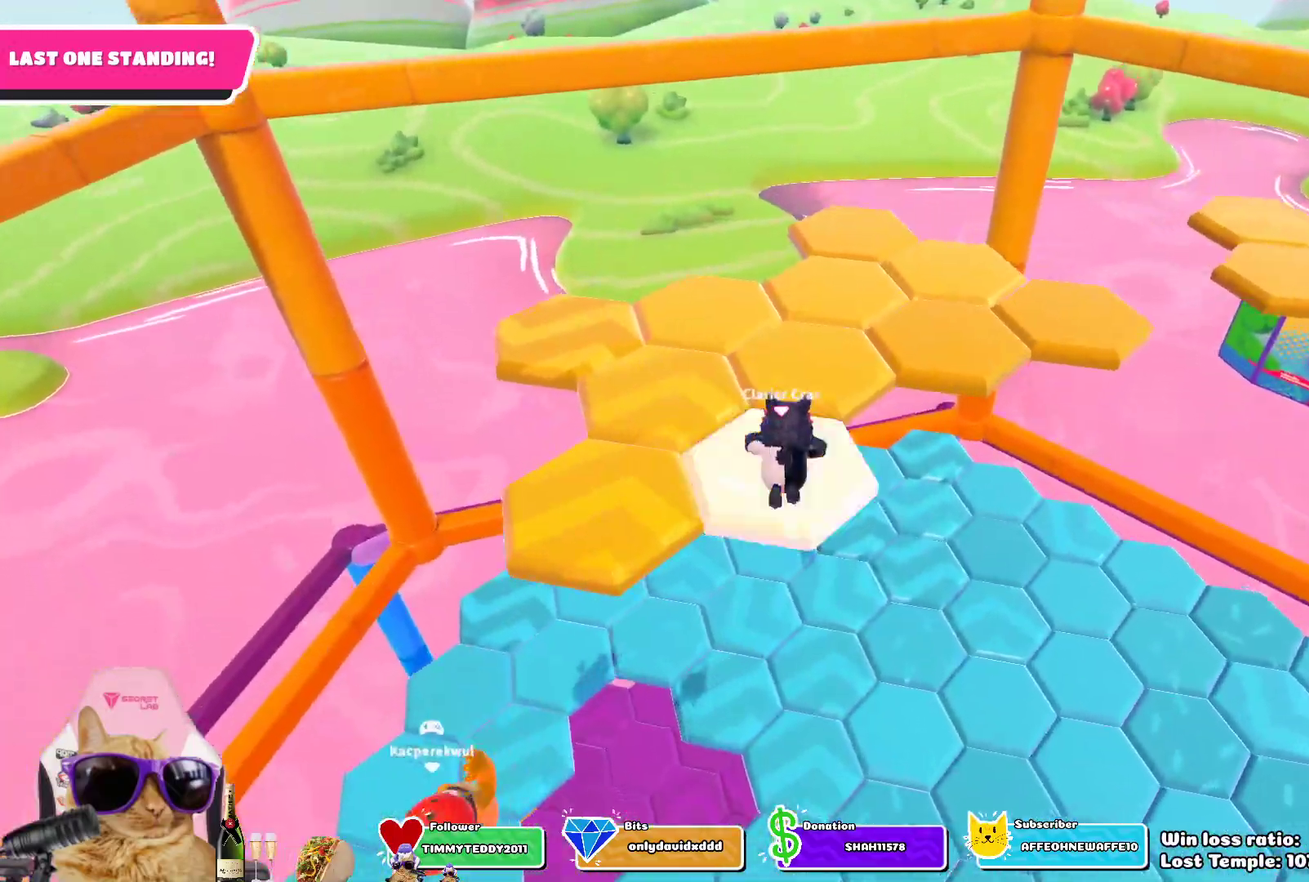
Gameplay with a controller (PlayStation layout); each line is a JSON object with the inputs held at the frame after it (dt_ms = milliseconds from this image to that frame). "events" lists button and stick changes between this image and that frame as [ms after this image, input, new state], when the widget could be followed in between.
{"dt_ms": 800, "buttons": [], "left_stick": "right", "right_stick": "center", "events": [[67, "left_stick", "left"], [167, "right_stick", "left"], [350, "right_stick", "center"], [400, "left_stick", "up-left"], [467, "left_stick", "up"], [517, "CROSS", "down"], [517, "left_stick", "up-right"], [600, "left_stick", "right"], [650, "CROSS", "up"]]}
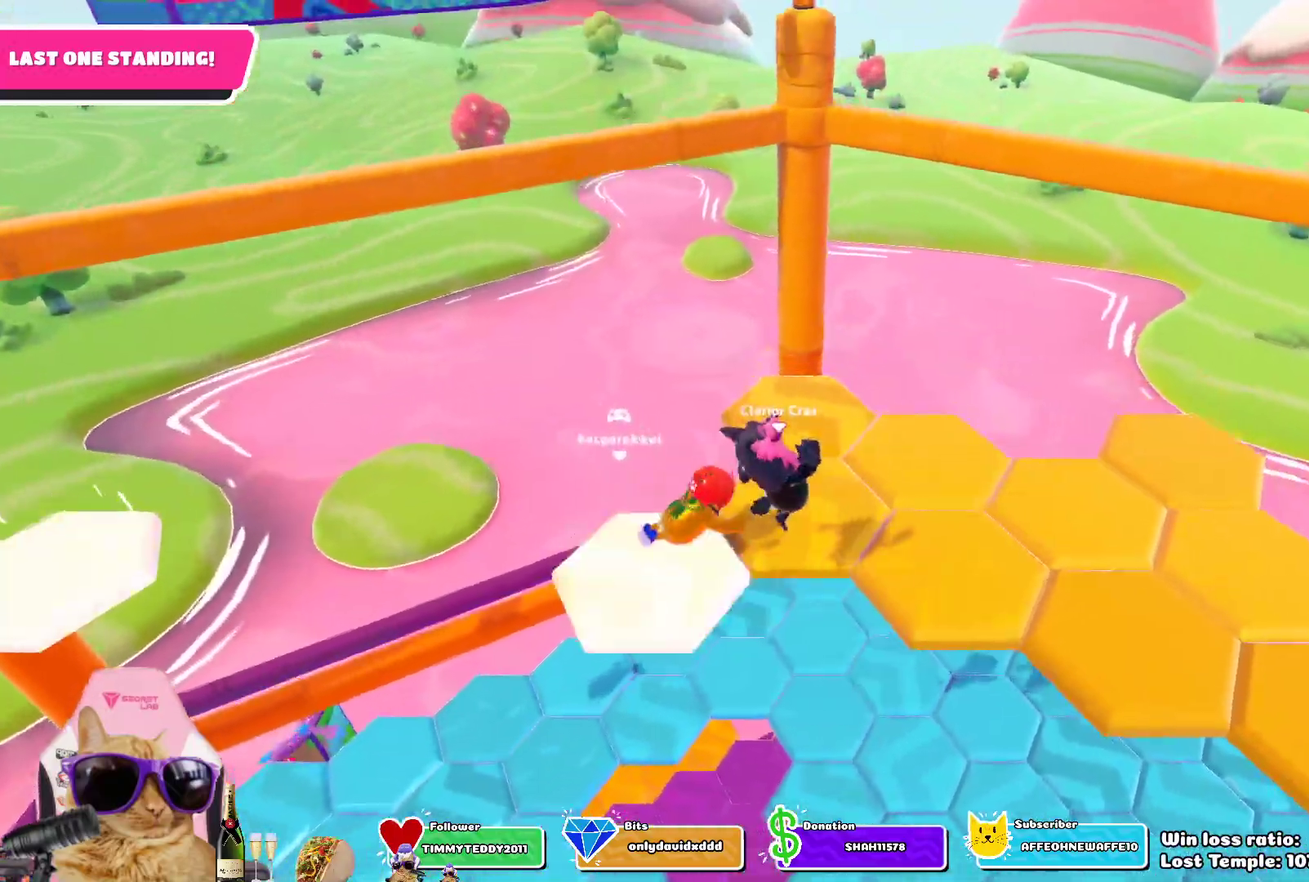
{"dt_ms": 300, "buttons": [], "left_stick": "up-right", "right_stick": "right", "events": [[50, "right_stick", "down-right"], [100, "right_stick", "right"], [300, "left_stick", "up-right"]]}
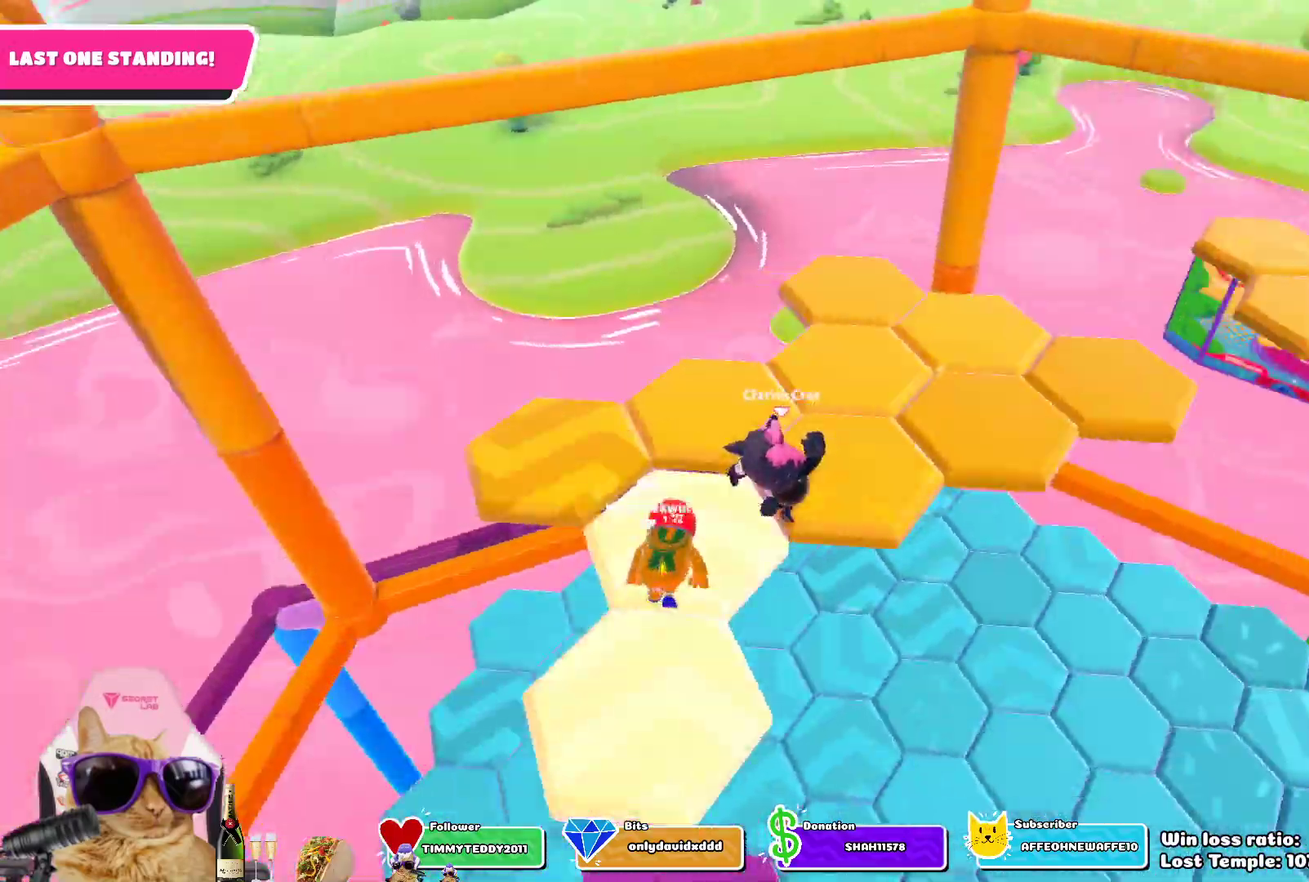
{"dt_ms": 400, "buttons": [], "left_stick": "up-right", "right_stick": "center", "events": [[67, "right_stick", "center"], [100, "left_stick", "up"], [200, "CROSS", "down"], [333, "CROSS", "up"], [400, "left_stick", "up-right"]]}
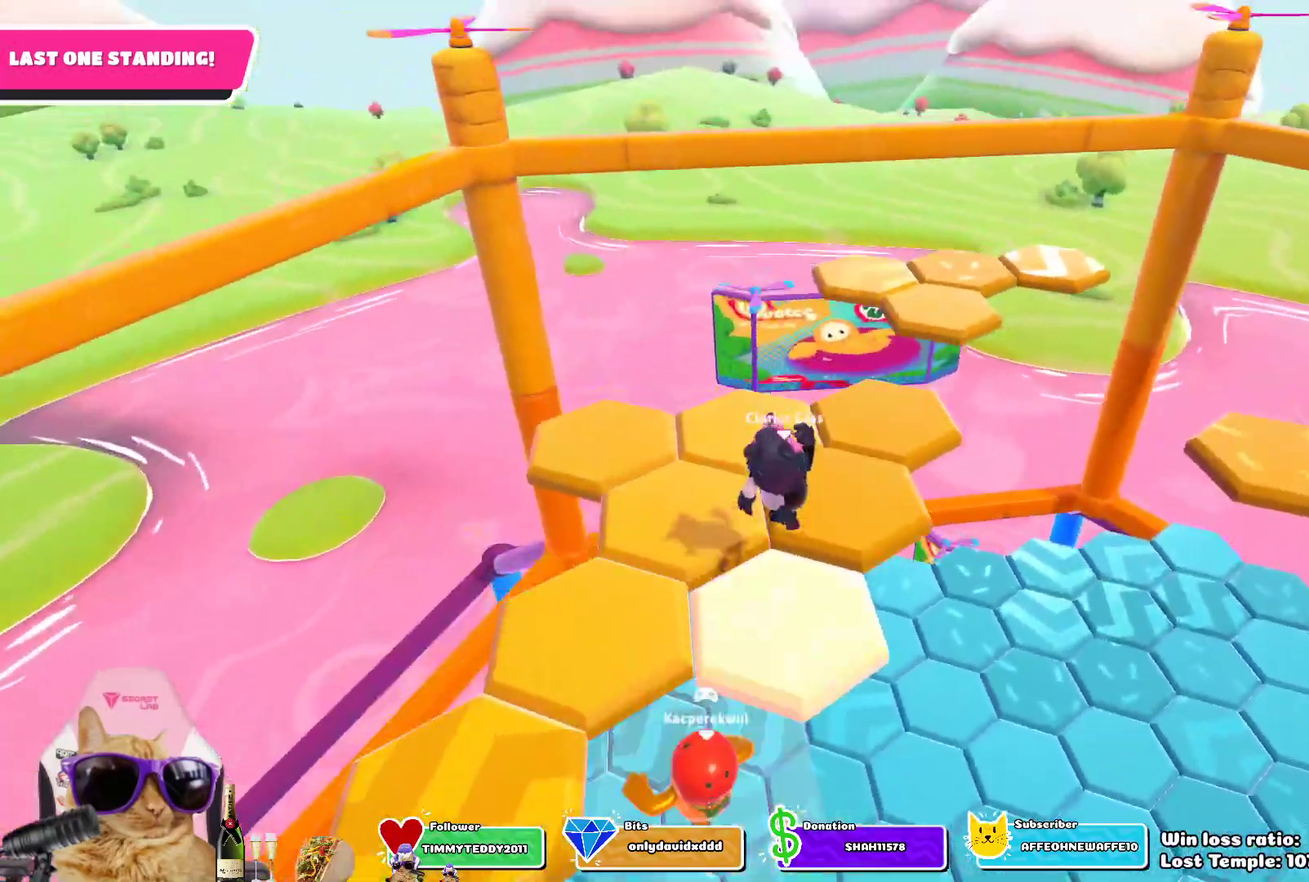
{"dt_ms": 800, "buttons": [], "left_stick": "up", "right_stick": "center", "events": [[117, "left_stick", "center"], [133, "right_stick", "down-right"], [283, "right_stick", "right"], [333, "left_stick", "left"], [350, "right_stick", "center"], [467, "left_stick", "up-left"], [550, "left_stick", "up"]]}
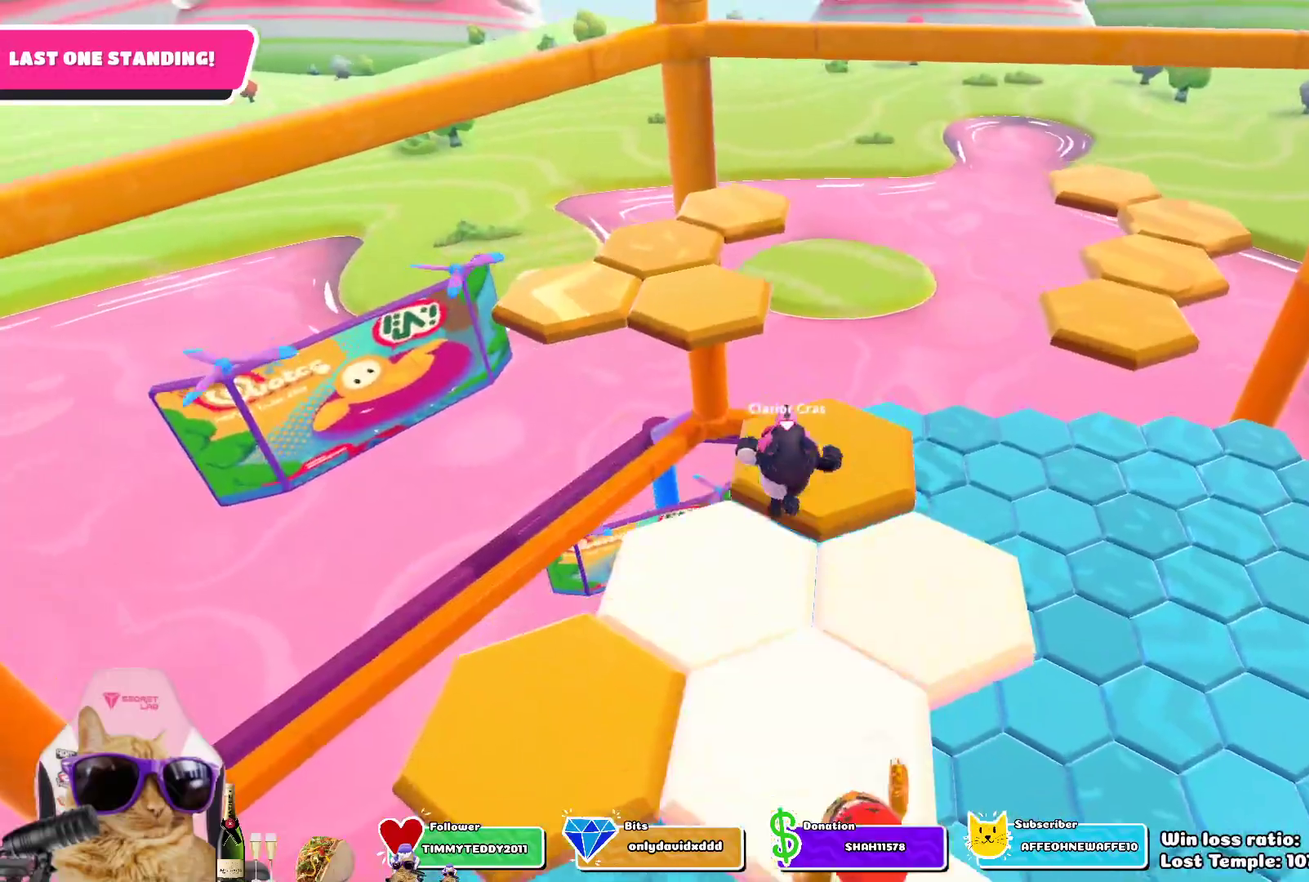
{"dt_ms": 300, "buttons": [], "left_stick": "up", "right_stick": "center", "events": [[67, "left_stick", "up-left"], [133, "CROSS", "down"], [233, "CROSS", "up"], [283, "left_stick", "up"]]}
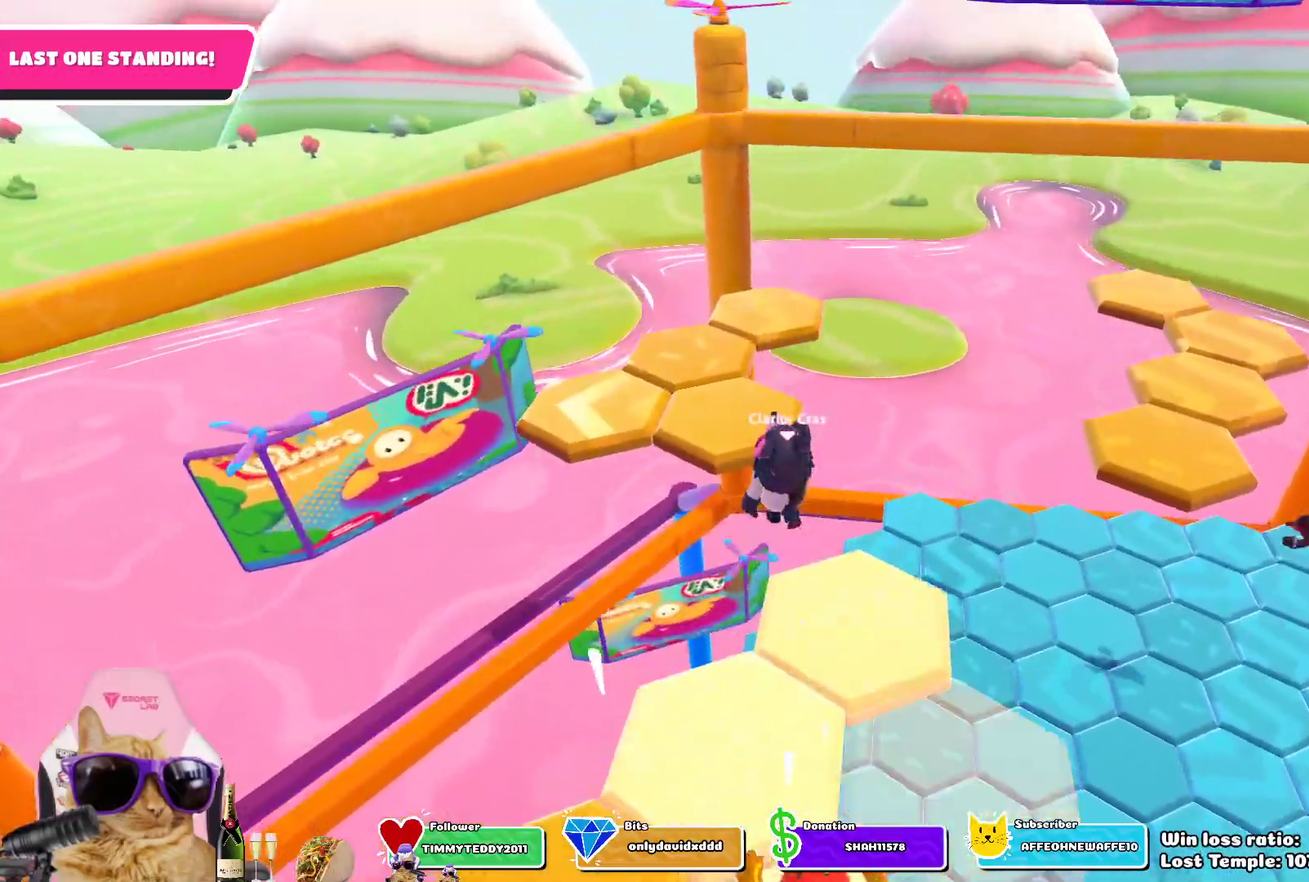
{"dt_ms": 400, "buttons": [], "left_stick": "center", "right_stick": "center", "events": [[50, "SQUARE", "down"], [150, "SQUARE", "up"], [233, "left_stick", "center"]]}
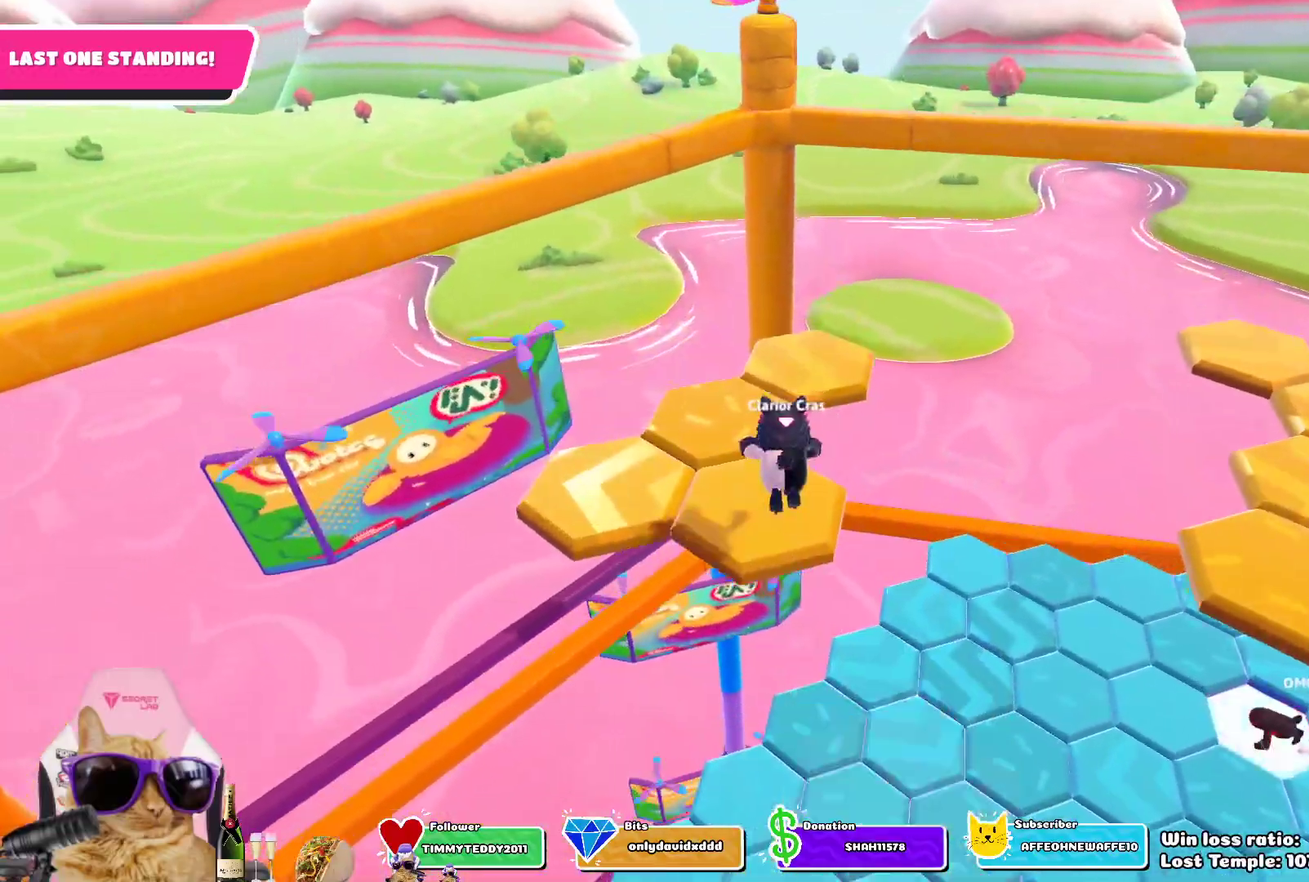
{"dt_ms": 800, "buttons": ["CROSS"], "left_stick": "down", "right_stick": "center", "events": [[133, "right_stick", "up-right"], [333, "right_stick", "center"], [733, "CROSS", "down"], [767, "left_stick", "down"]]}
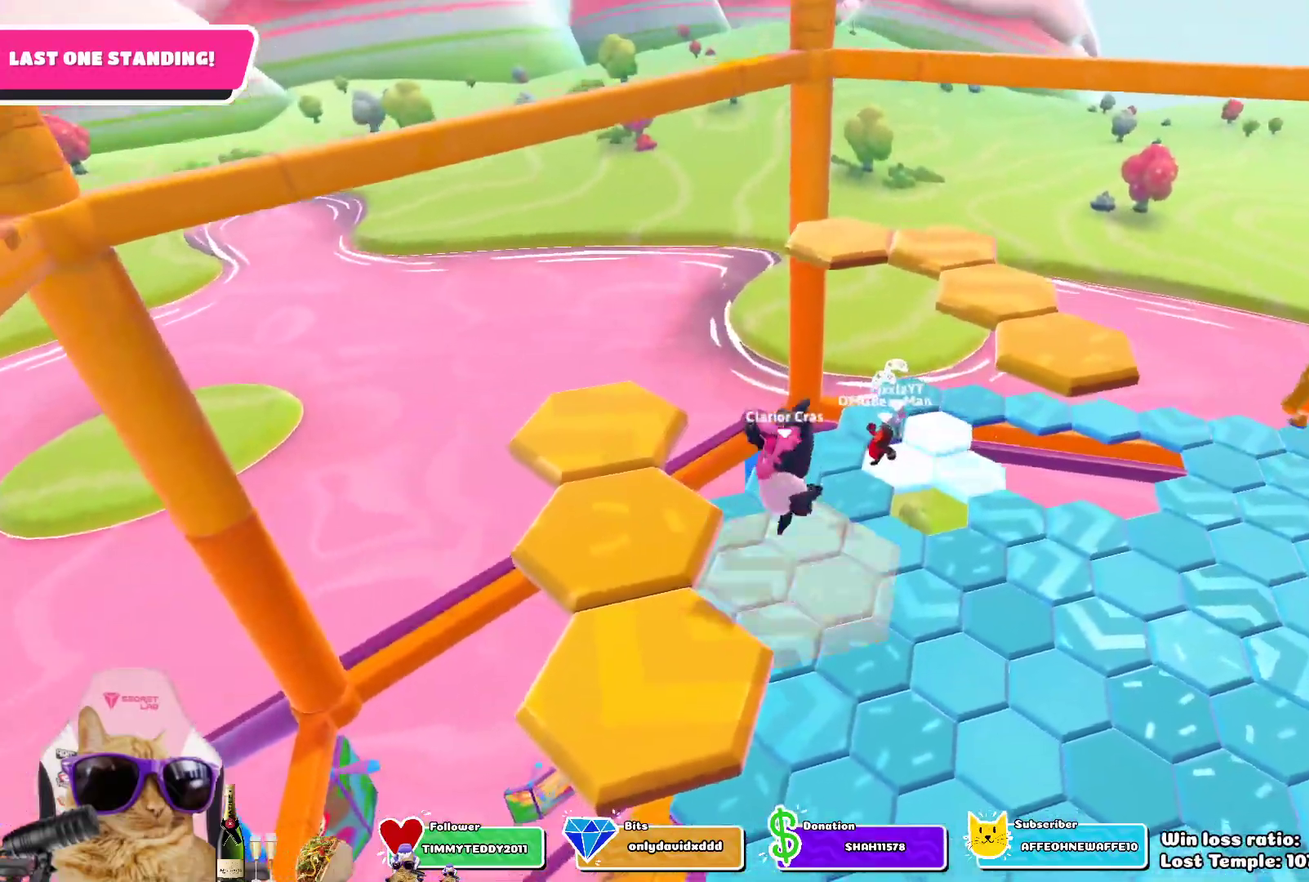
{"dt_ms": 300, "buttons": ["SQUARE"], "left_stick": "down-left", "right_stick": "center", "events": [[50, "CROSS", "up"], [183, "left_stick", "down-left"], [233, "SQUARE", "down"]]}
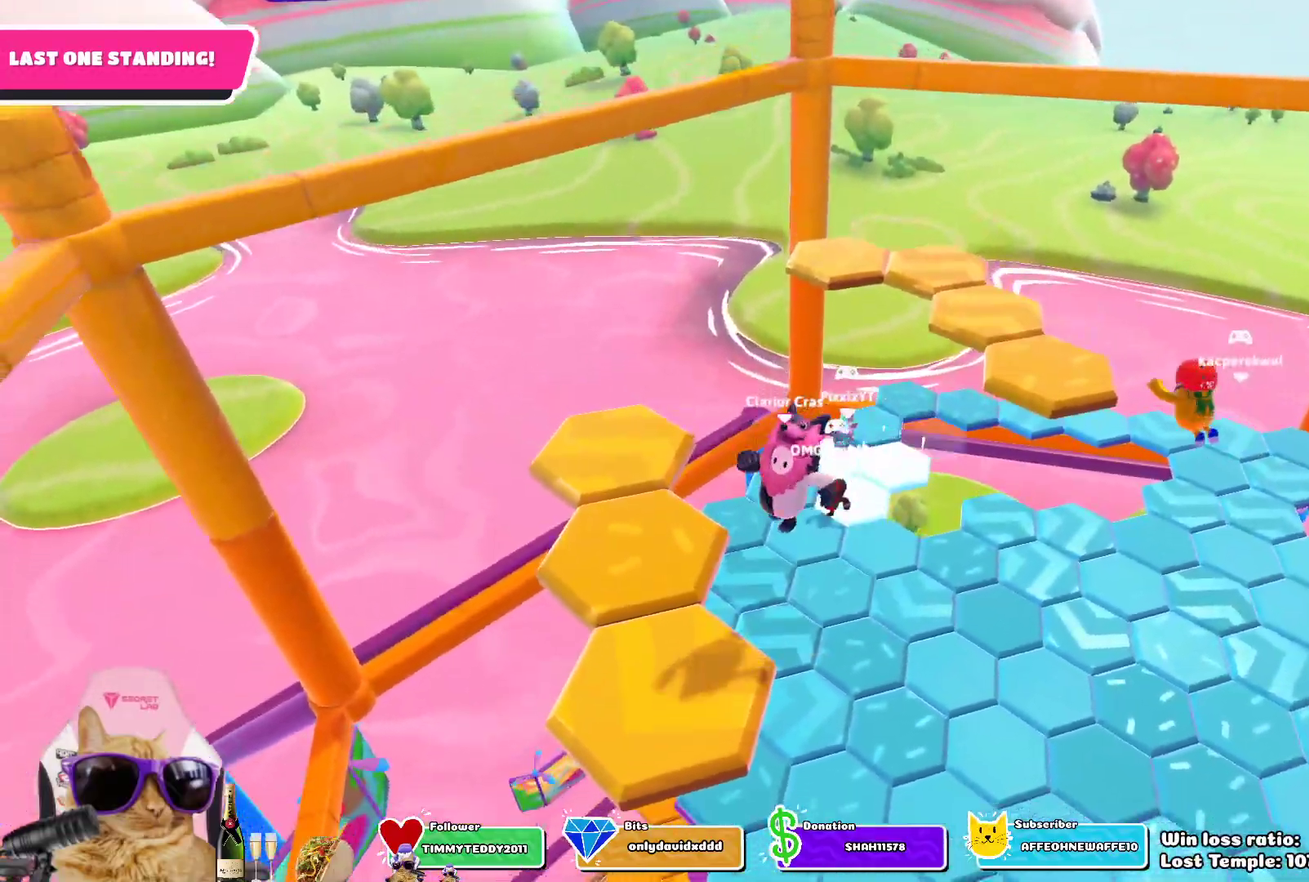
{"dt_ms": 400, "buttons": [], "left_stick": "center", "right_stick": "up-right", "events": [[50, "left_stick", "left"], [67, "SQUARE", "up"], [350, "left_stick", "center"], [383, "right_stick", "up-right"]]}
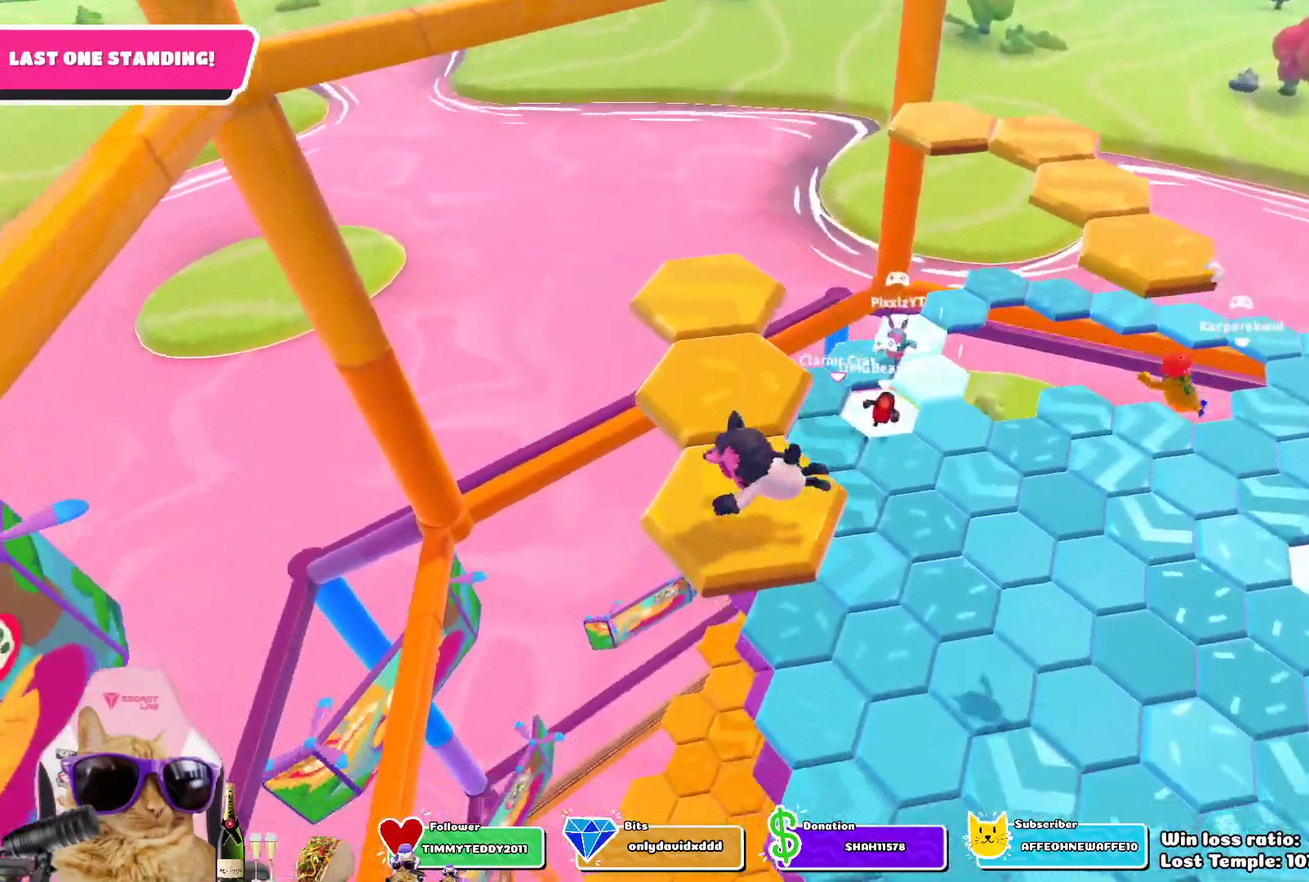
{"dt_ms": 800, "buttons": [], "left_stick": "up-left", "right_stick": "center", "events": [[167, "right_stick", "center"], [583, "CROSS", "down"], [600, "left_stick", "left"], [683, "CROSS", "up"], [767, "left_stick", "up-left"]]}
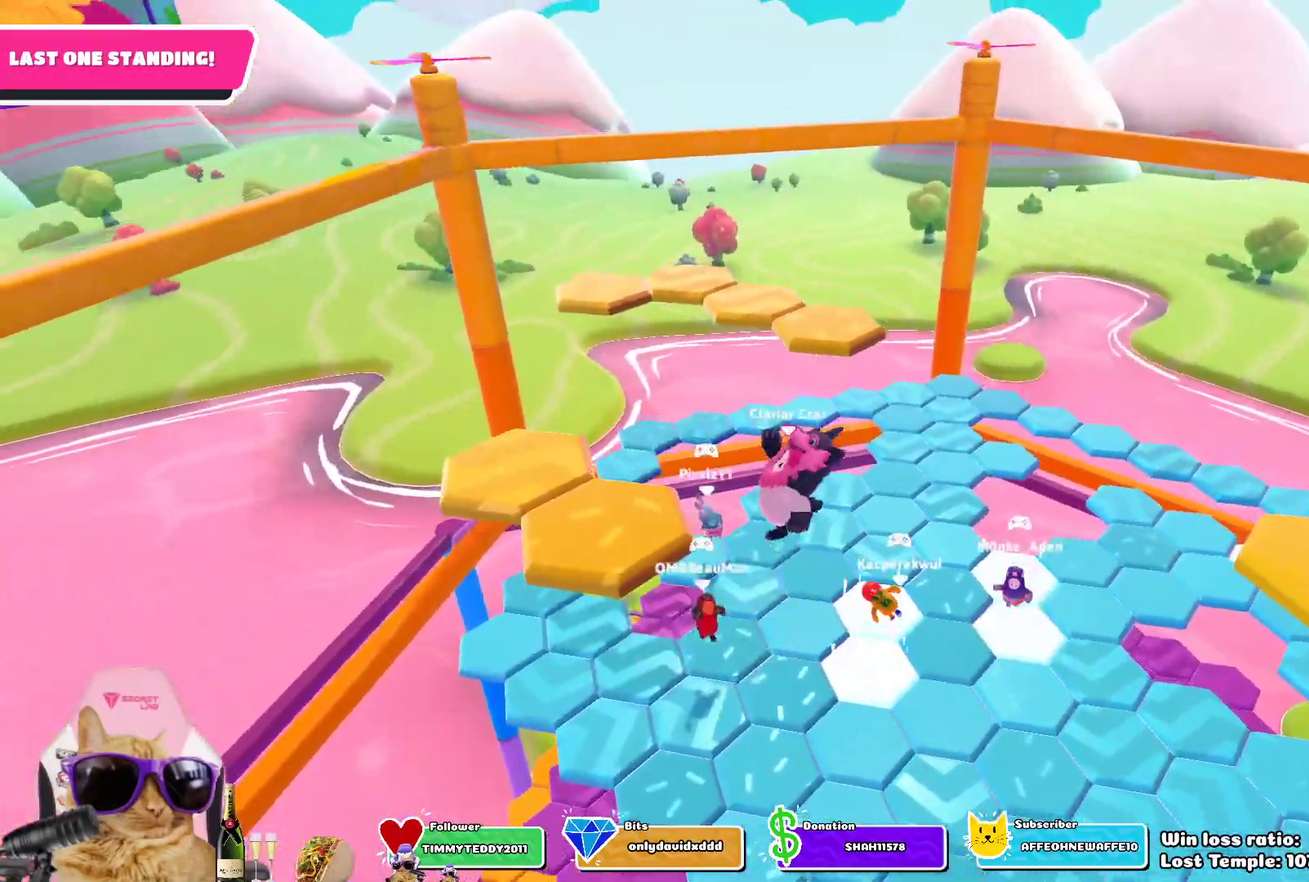
{"dt_ms": 300, "buttons": [], "left_stick": "up-left", "right_stick": "center", "events": [[117, "SQUARE", "down"], [267, "SQUARE", "up"]]}
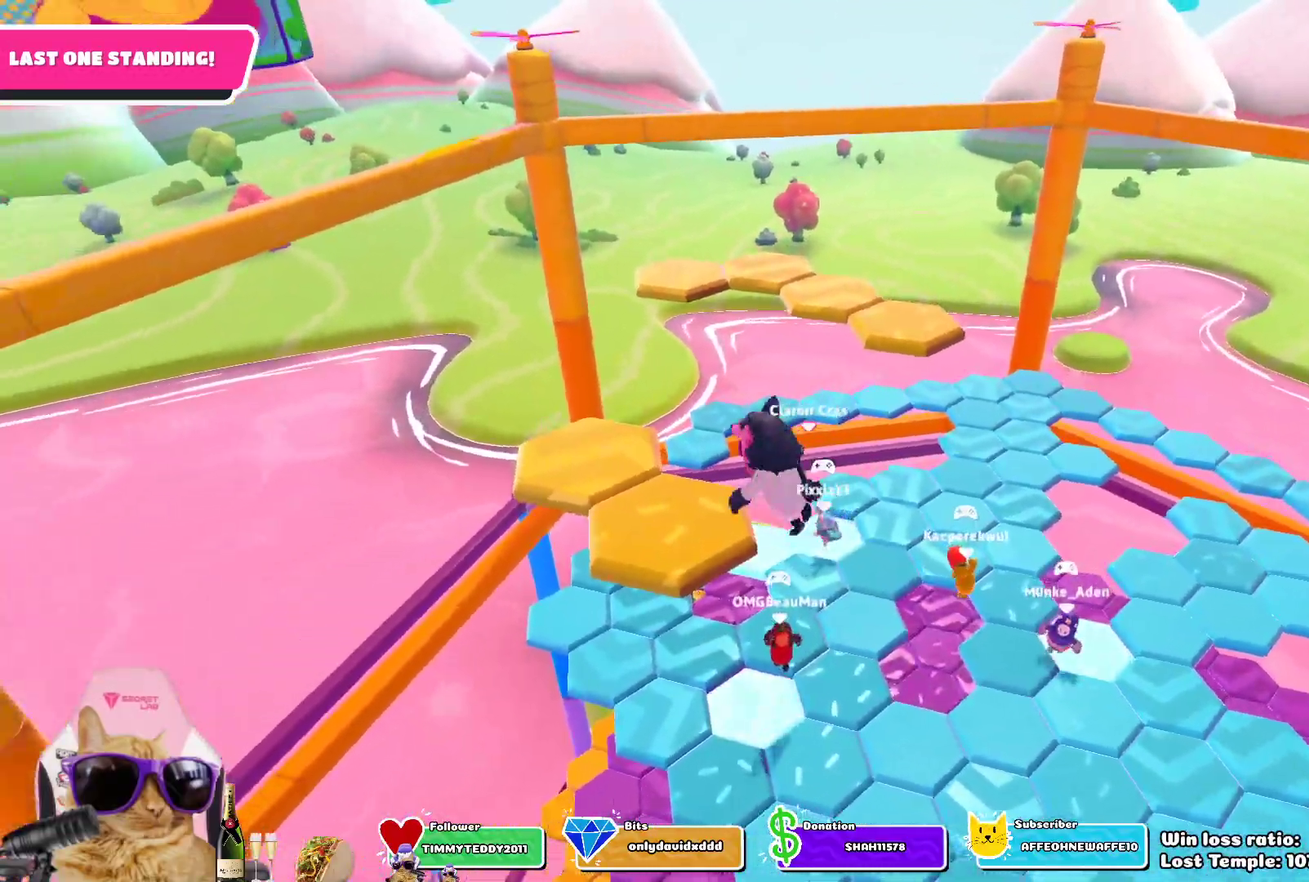
{"dt_ms": 400, "buttons": [], "left_stick": "center", "right_stick": "down-right", "events": [[200, "left_stick", "center"], [250, "right_stick", "down-right"]]}
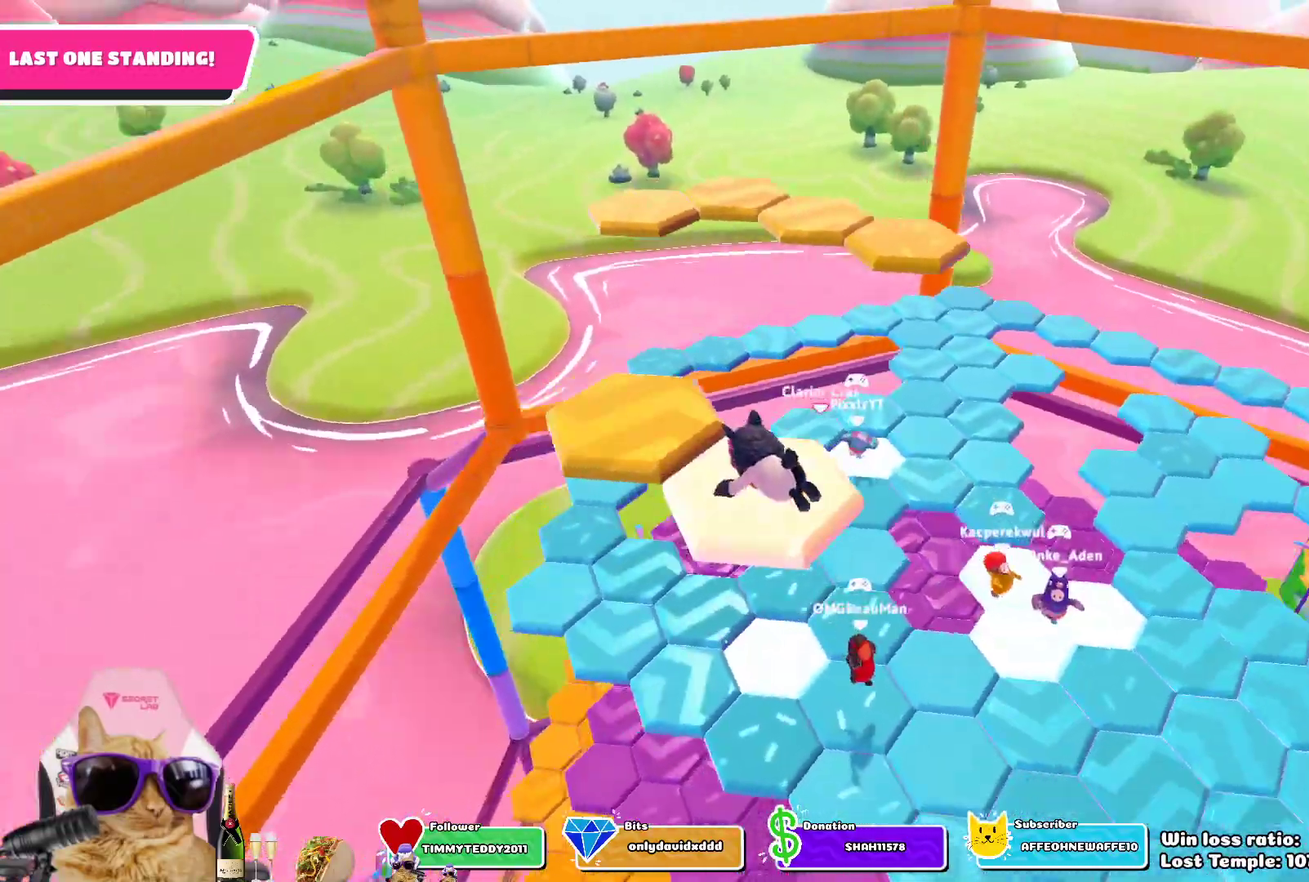
{"dt_ms": 700, "buttons": [], "left_stick": "left", "right_stick": "center", "events": [[167, "right_stick", "center"], [367, "left_stick", "down-left"], [433, "right_stick", "up-left"], [483, "right_stick", "center"], [567, "CROSS", "down"], [583, "left_stick", "left"], [700, "CROSS", "up"]]}
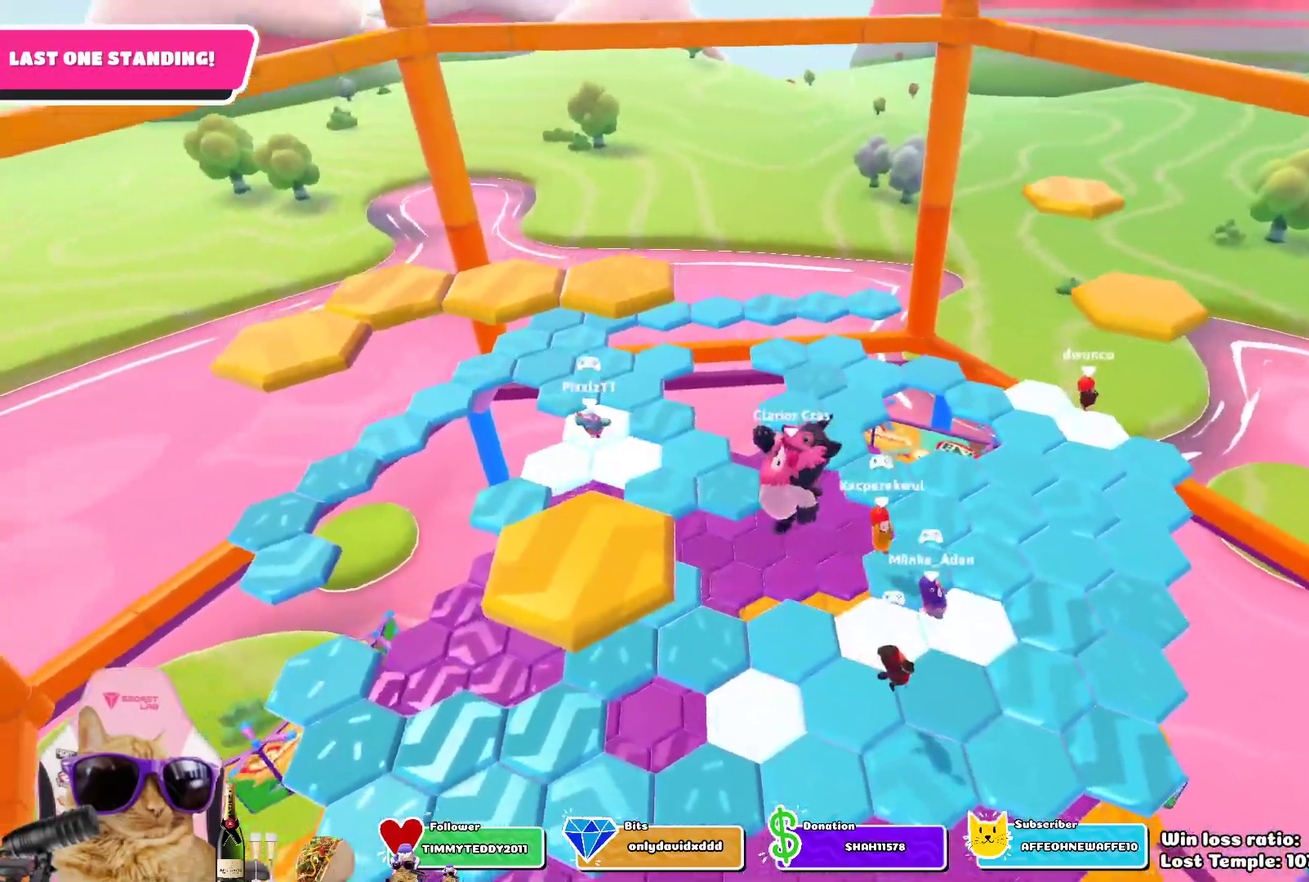
{"dt_ms": 400, "buttons": [], "left_stick": "up", "right_stick": "center"}
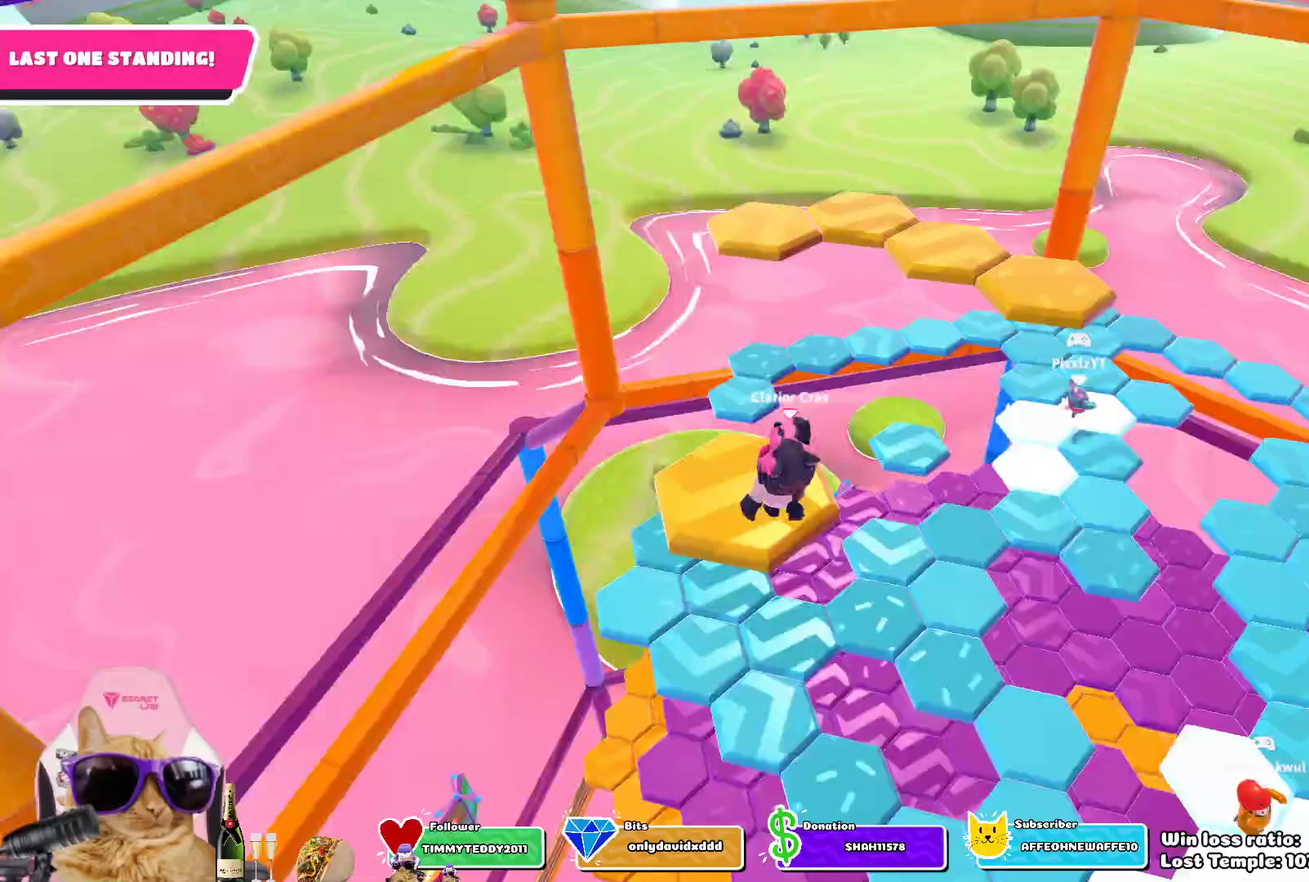
{"dt_ms": 400, "buttons": [], "left_stick": "up", "right_stick": "center"}
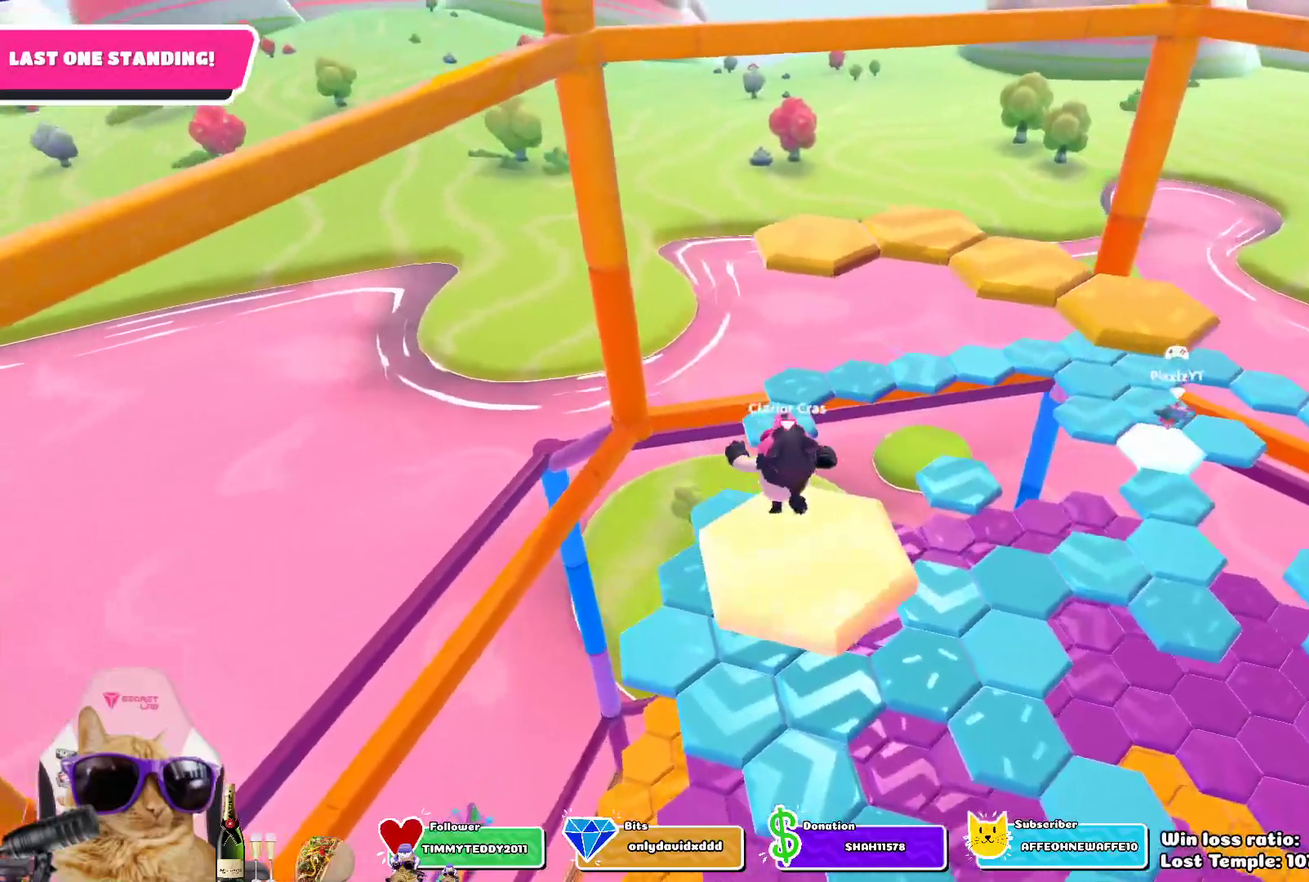
{"dt_ms": 700, "buttons": ["SQUARE"], "left_stick": "up", "right_stick": "center", "events": [[217, "CROSS", "down"], [467, "CROSS", "up"], [700, "SQUARE", "down"]]}
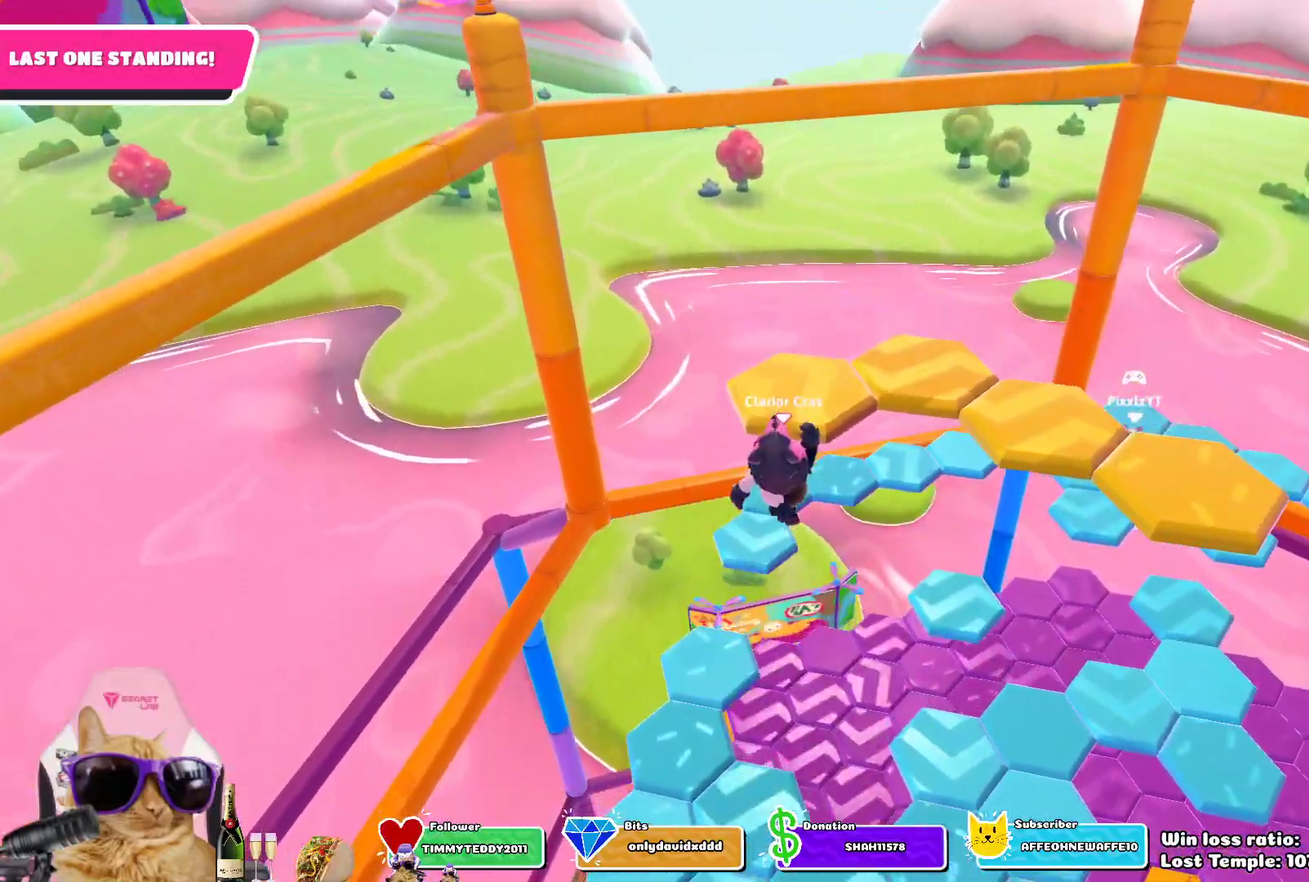
{"dt_ms": 400, "buttons": [], "left_stick": "up", "right_stick": "center", "events": [[233, "SQUARE", "up"]]}
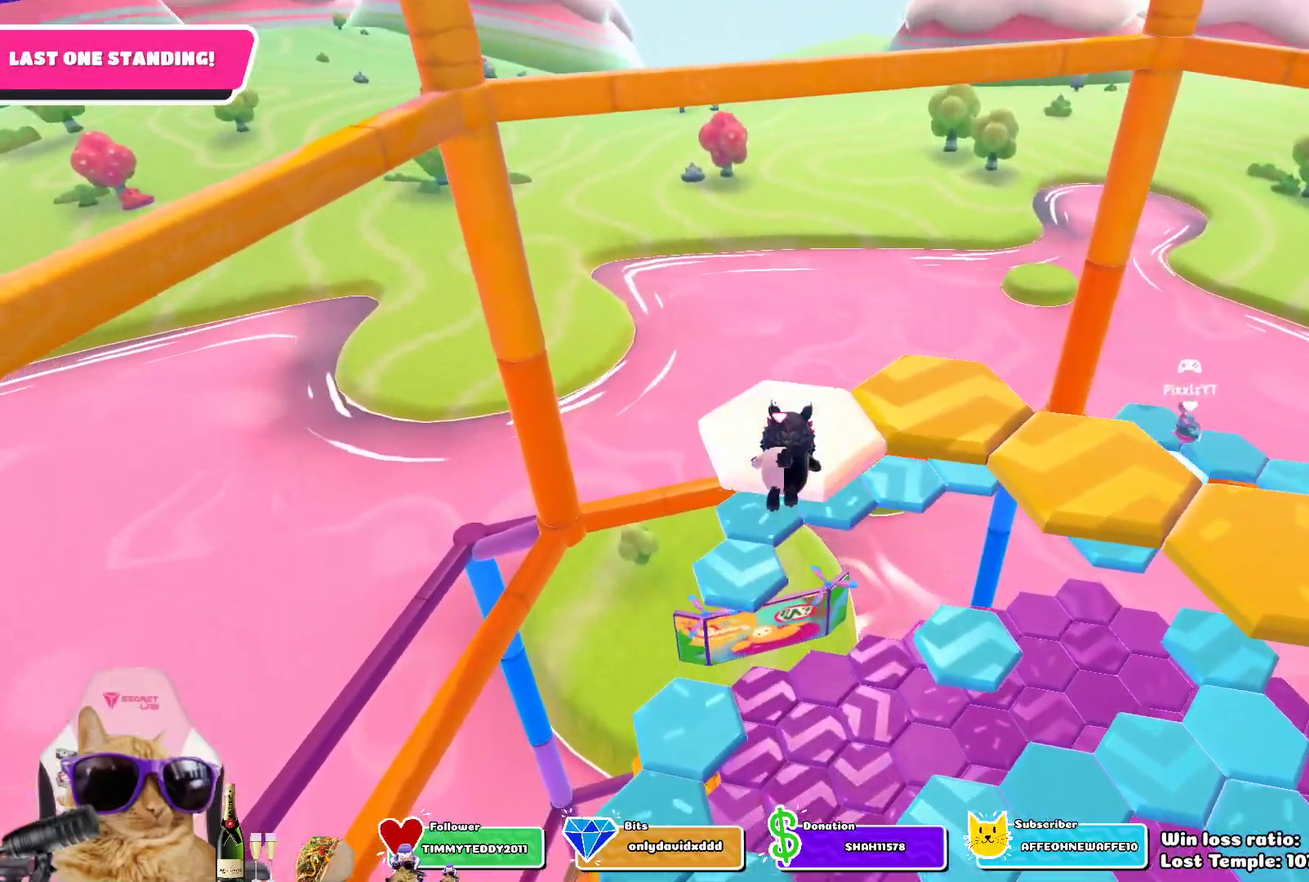
{"dt_ms": 400, "buttons": [], "left_stick": "center", "right_stick": "right", "events": [[183, "left_stick", "center"], [233, "right_stick", "right"]]}
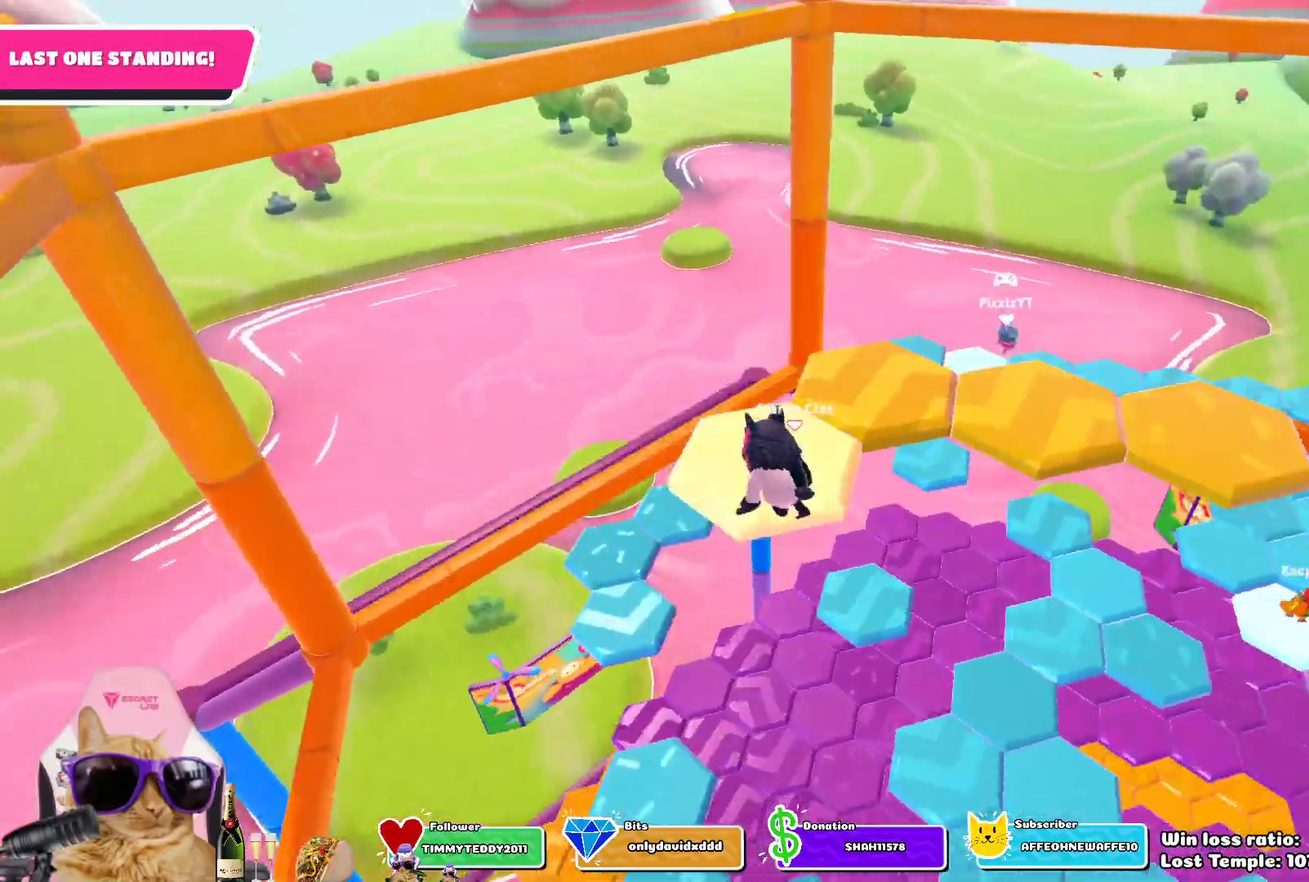
{"dt_ms": 700, "buttons": ["SQUARE"], "left_stick": "up", "right_stick": "center", "events": [[33, "right_stick", "center"], [200, "CROSS", "down"], [233, "left_stick", "up"], [367, "CROSS", "up"], [667, "SQUARE", "down"]]}
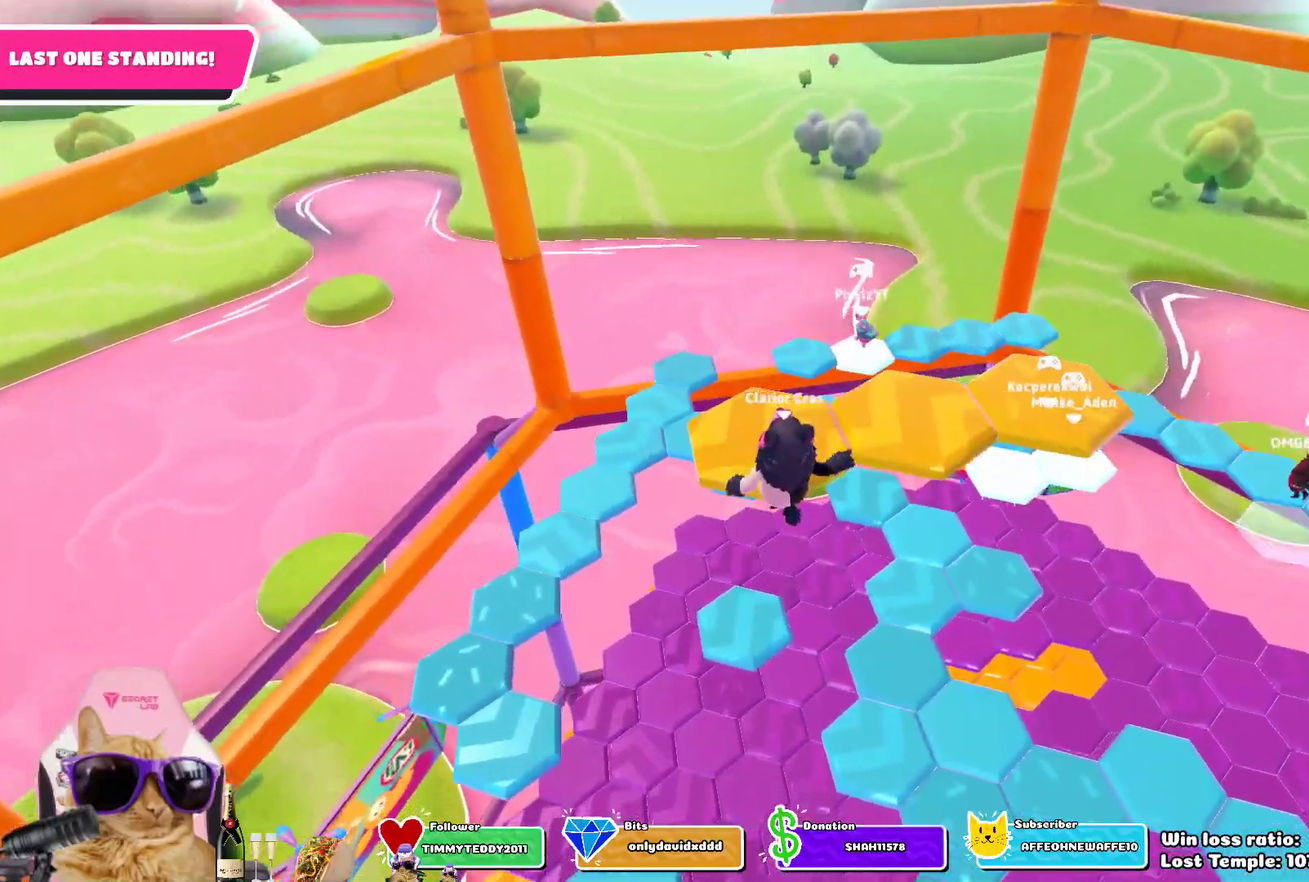
{"dt_ms": 400, "buttons": [], "left_stick": "center", "right_stick": "center", "events": [[117, "SQUARE", "up"], [150, "left_stick", "center"]]}
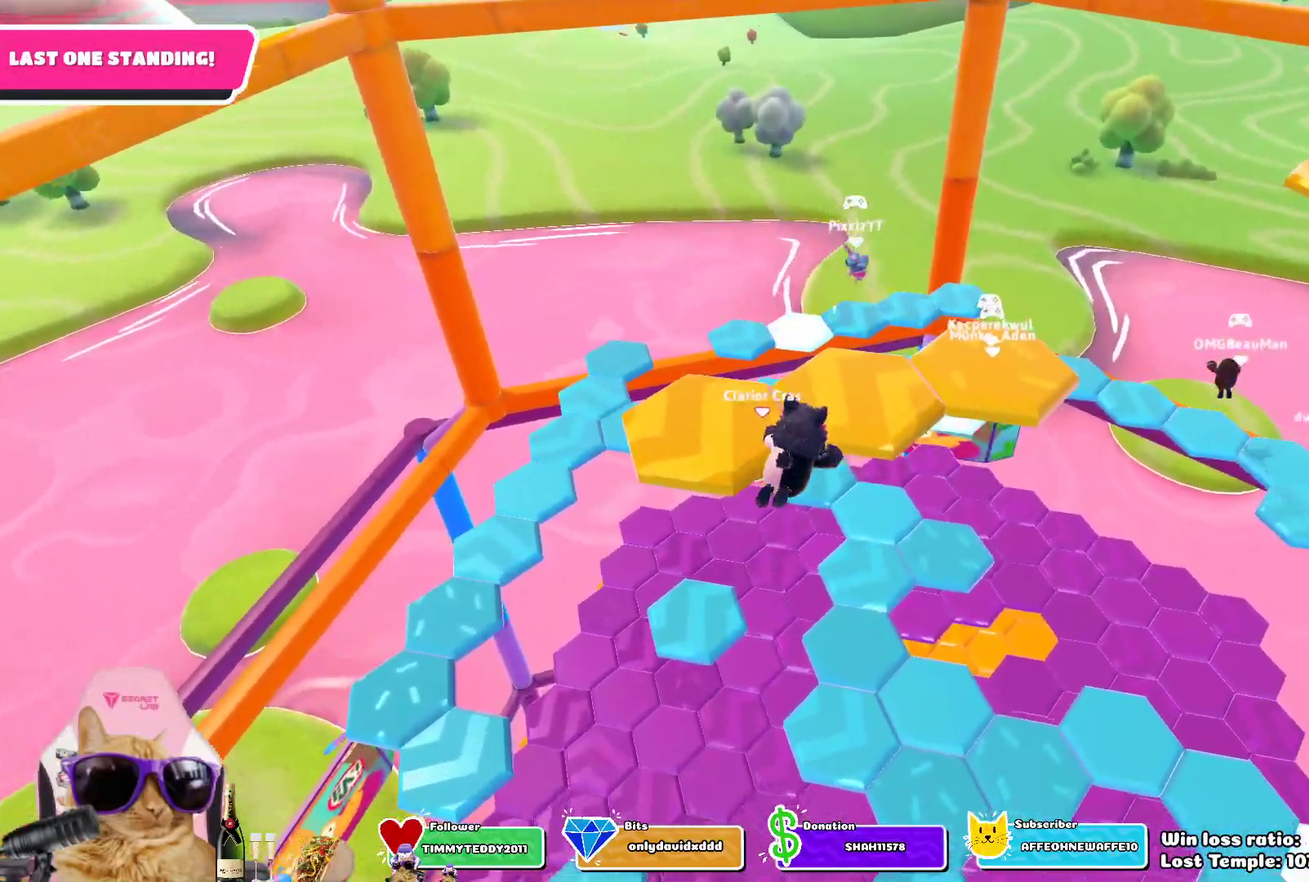
{"dt_ms": 400, "buttons": [], "left_stick": "center", "right_stick": "center", "events": []}
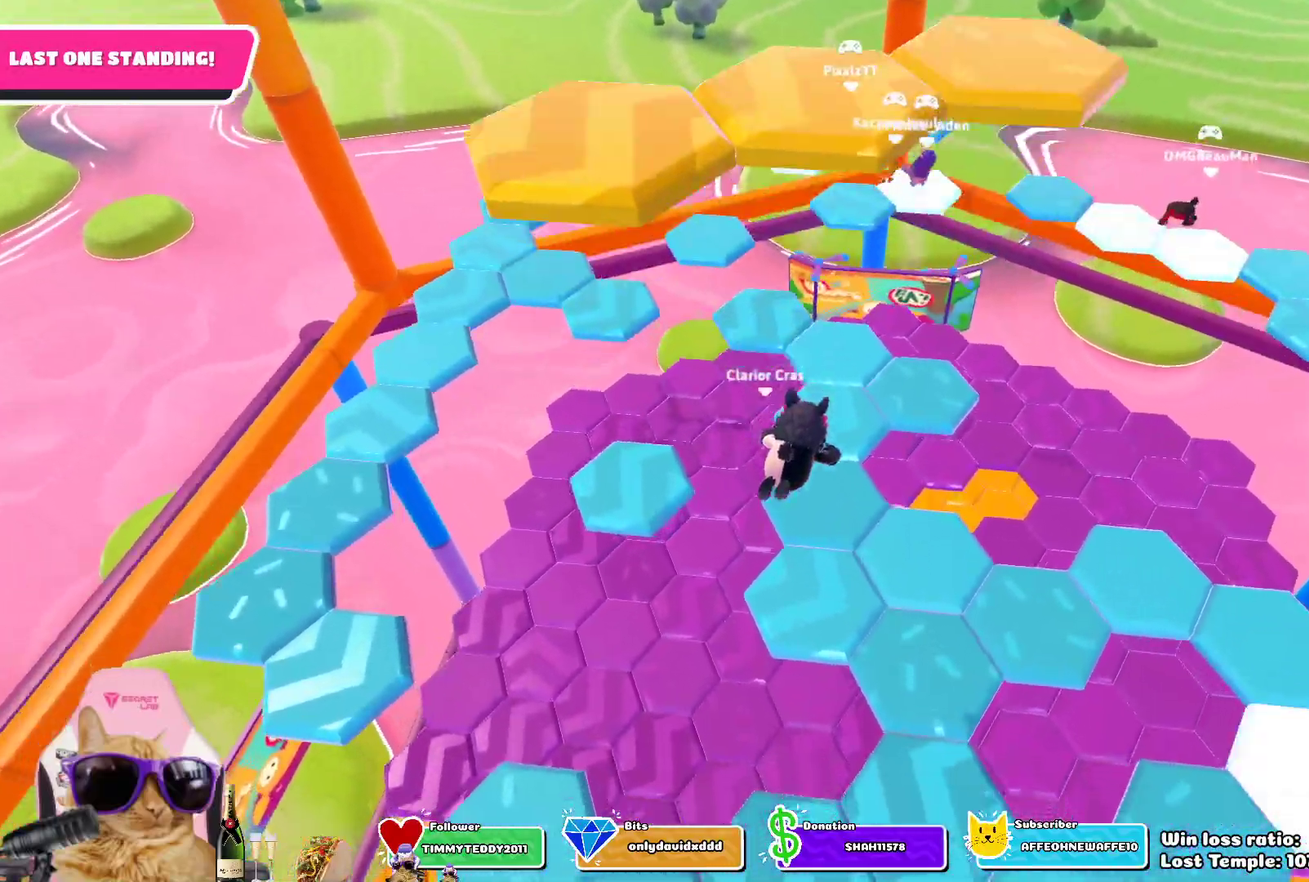
{"dt_ms": 700, "buttons": [], "left_stick": "up", "right_stick": "center", "events": [[233, "left_stick", "up"]]}
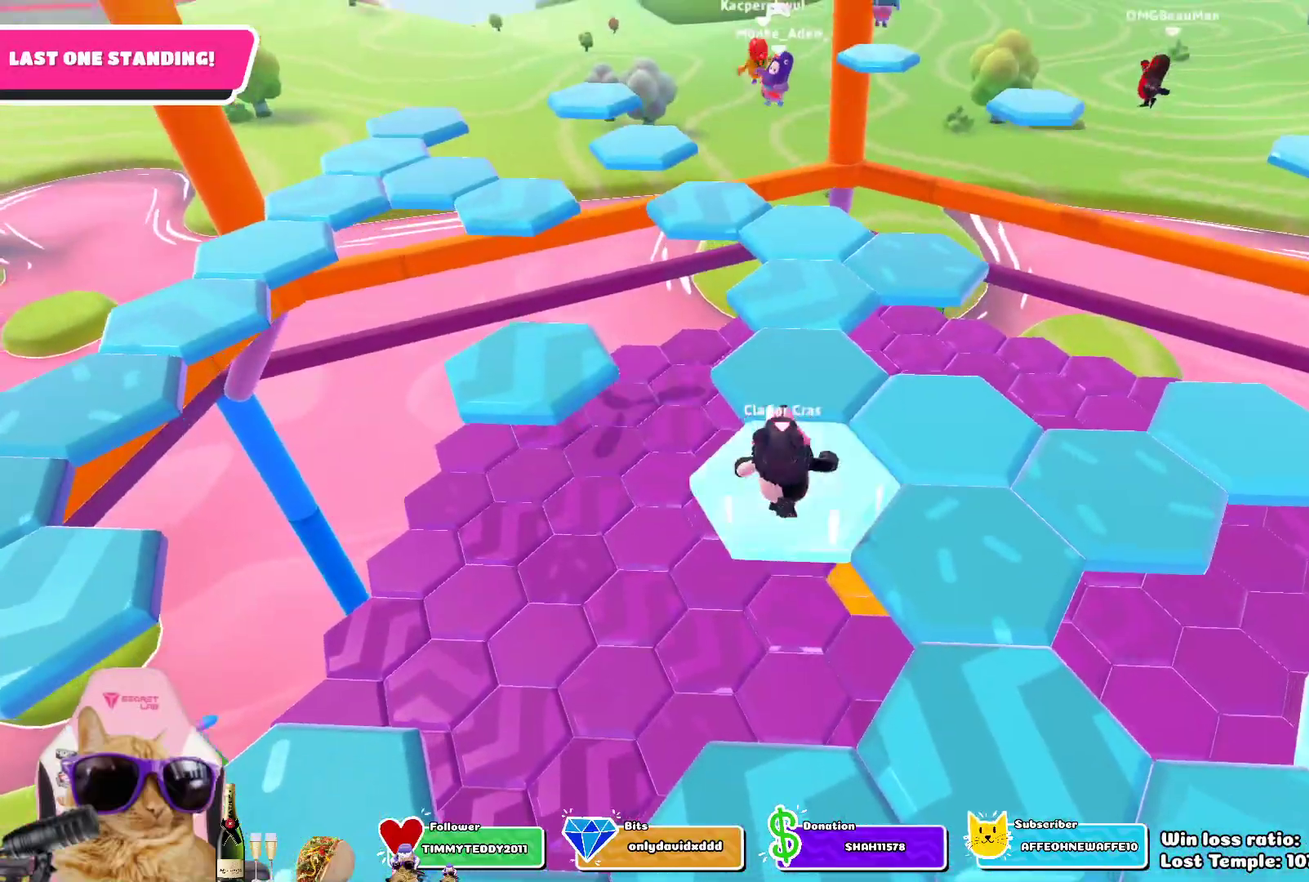
{"dt_ms": 400, "buttons": [], "left_stick": "center", "right_stick": "center", "events": [[50, "CROSS", "down"], [167, "CROSS", "up"], [300, "left_stick", "center"]]}
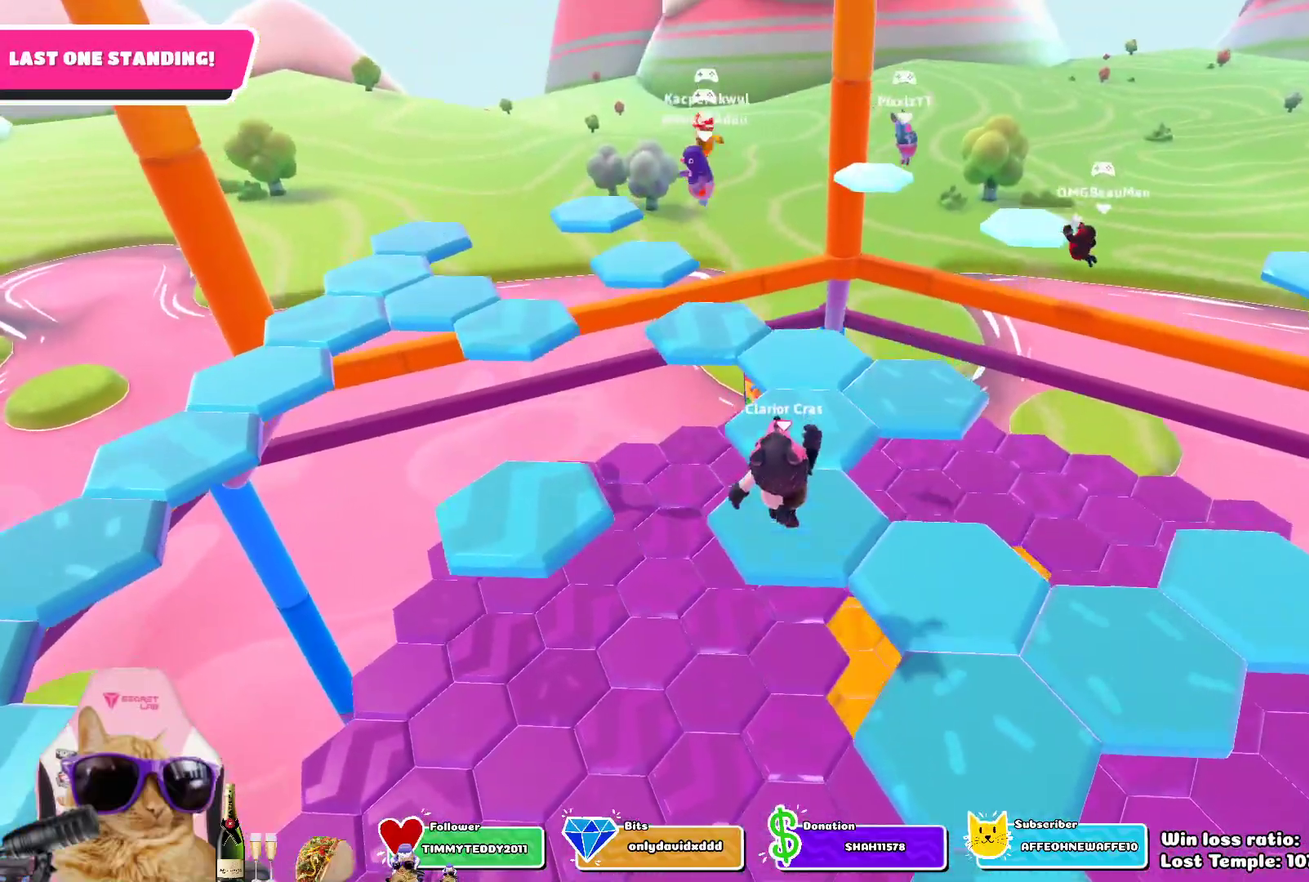
{"dt_ms": 400, "buttons": [], "left_stick": "center", "right_stick": "center", "events": []}
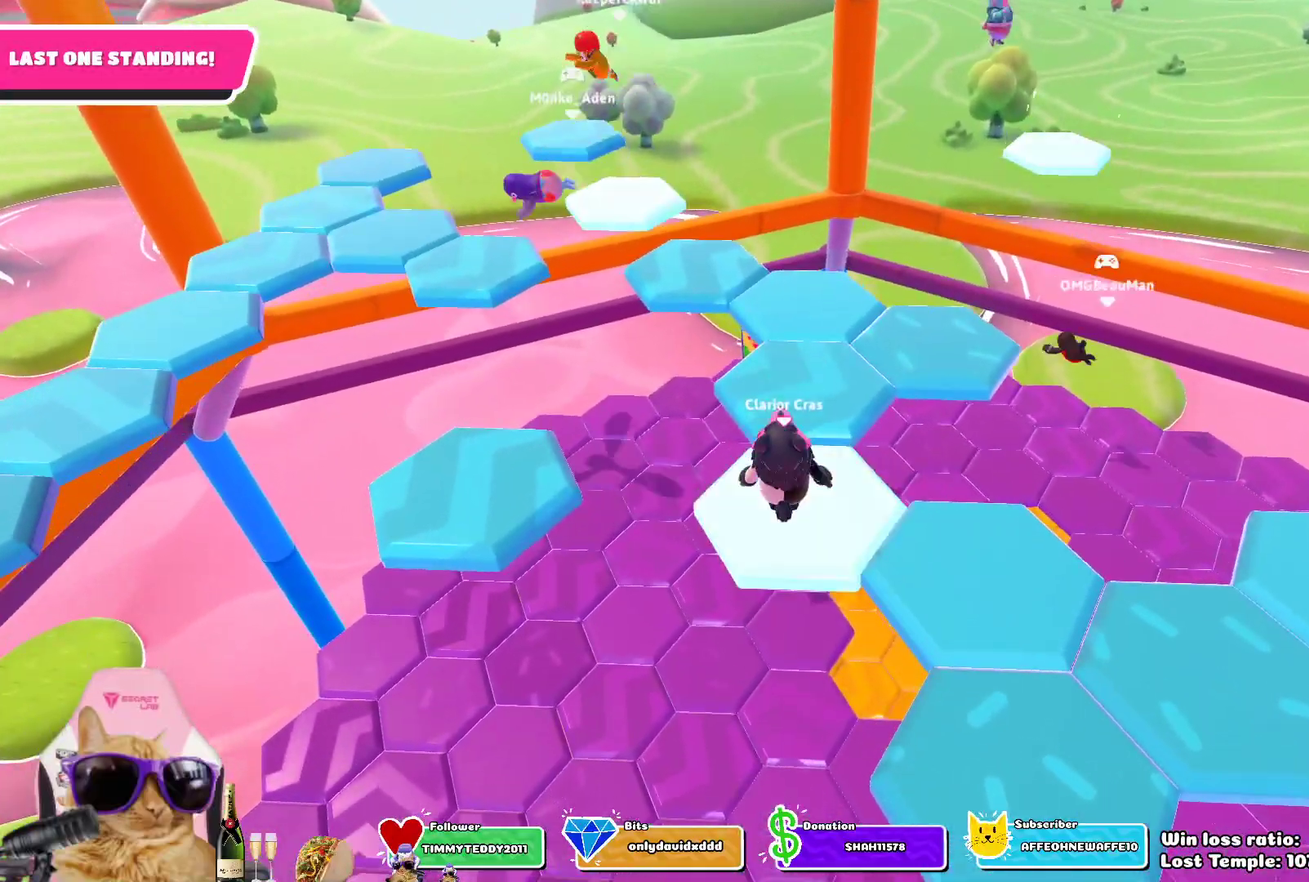
{"dt_ms": 600, "buttons": ["CROSS"], "left_stick": "center", "right_stick": "center", "events": [[600, "CROSS", "down"]]}
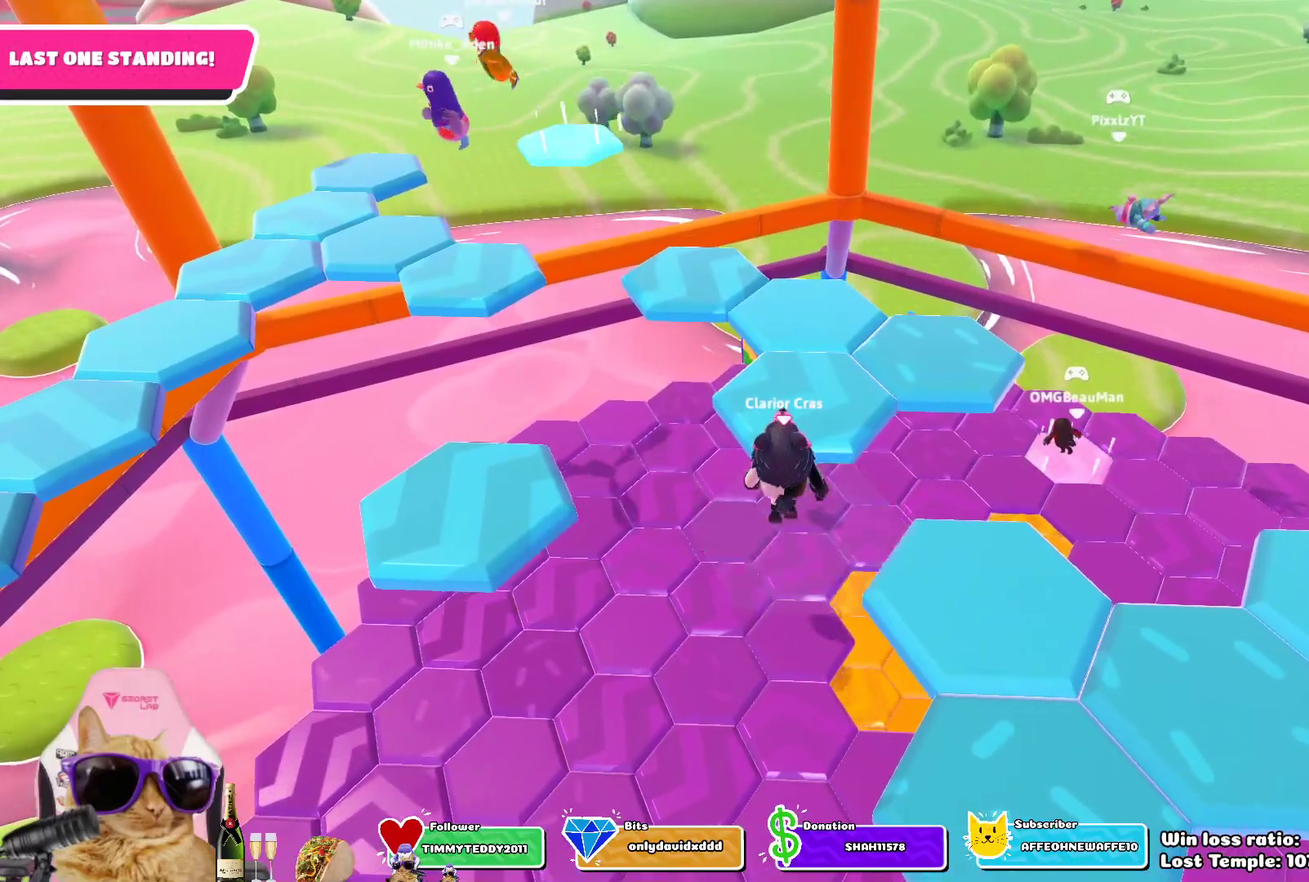
{"dt_ms": 300, "buttons": [], "left_stick": "center", "right_stick": "center", "events": [[100, "CROSS", "up"]]}
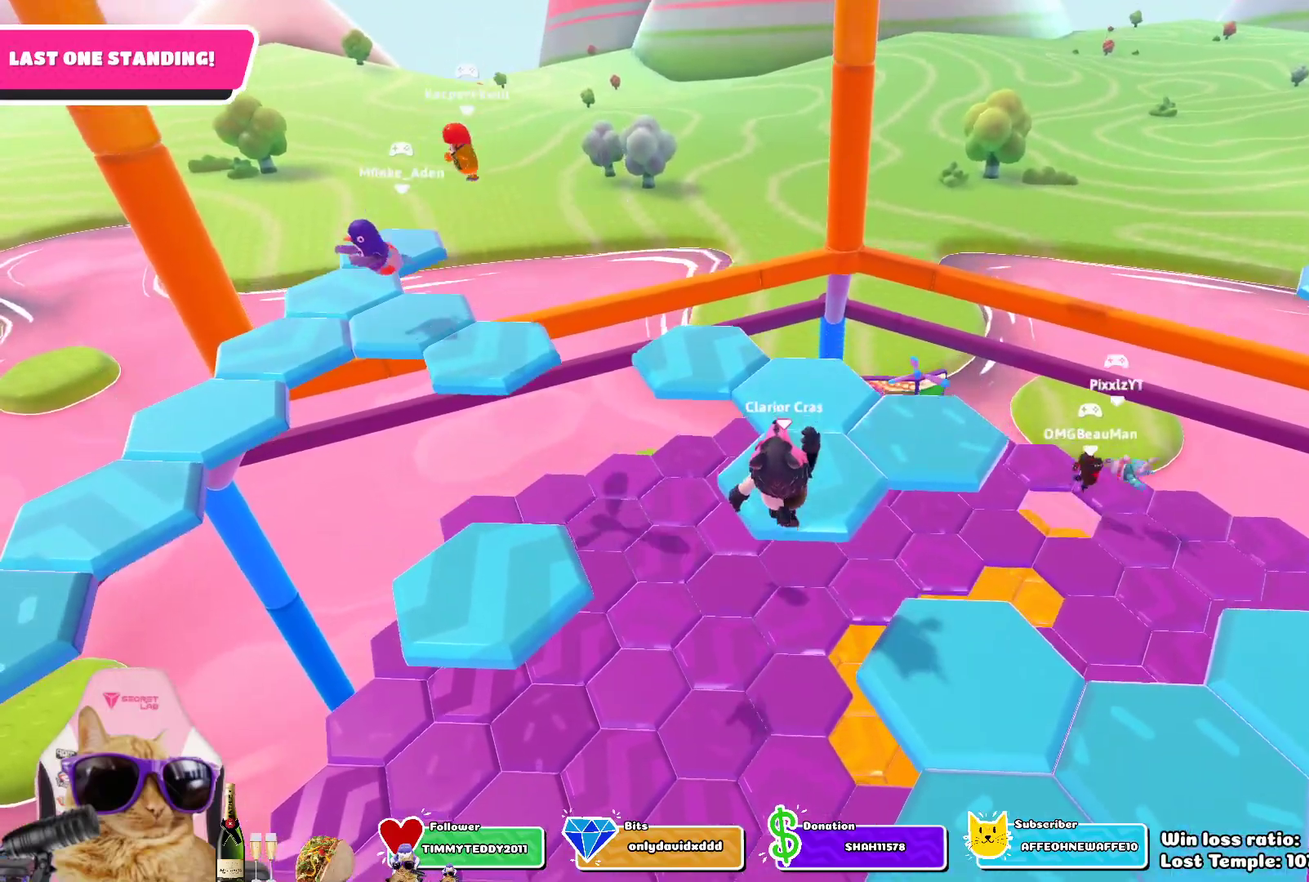
{"dt_ms": 800, "buttons": [], "left_stick": "up-left", "right_stick": "center", "events": [[50, "SQUARE", "down"], [233, "SQUARE", "up"], [333, "left_stick", "up-right"], [533, "left_stick", "up"], [717, "left_stick", "up-left"]]}
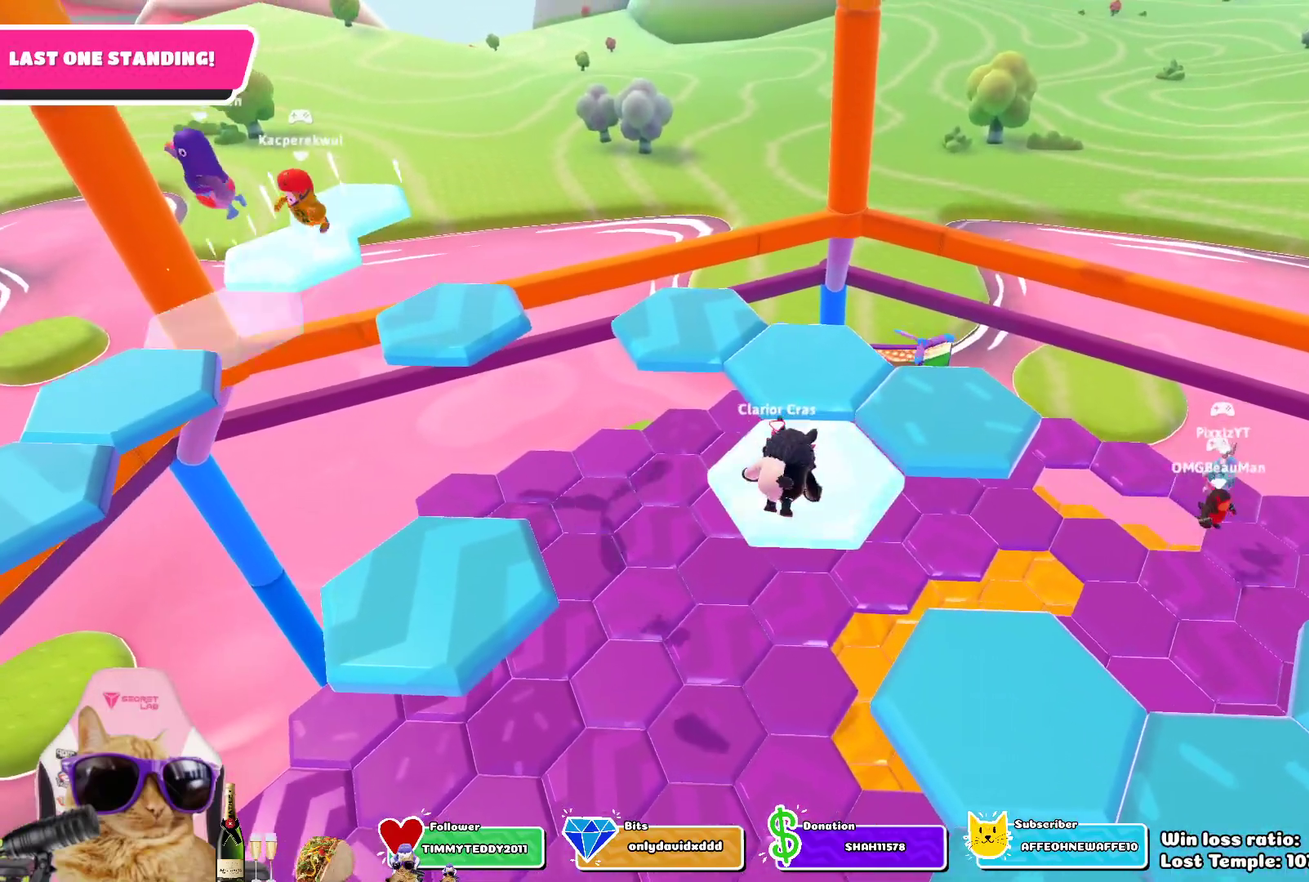
{"dt_ms": 400, "buttons": [], "left_stick": "up", "right_stick": "center", "events": [[250, "CROSS", "down"], [350, "CROSS", "up"], [383, "left_stick", "up"]]}